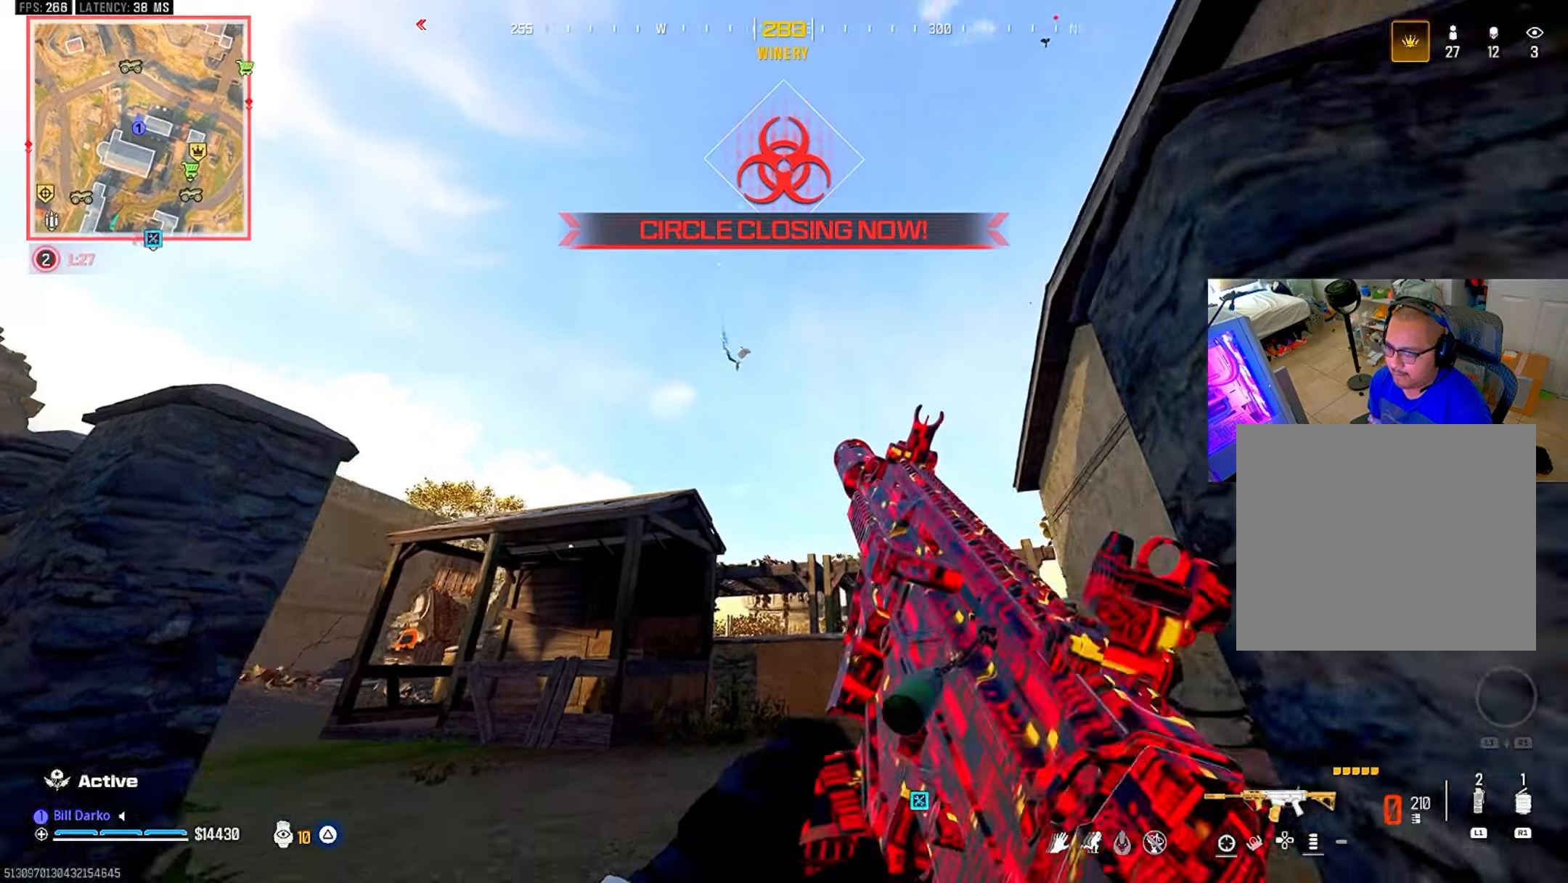
Gameplay with a controller (PlayStation layout); each line is a JSON object with the inputs held at the frame after it. "events" lists button and stick changes between this image and that frame as [ms after this image, input, new state], when the widget could be followed in between. Not read: R3.
{"buttons": ["CIRCLE"], "left_stick": "center", "right_stick": "center", "events": [[50, "L3", "down"], [50, "left_stick", "up"], [183, "L3", "up"], [183, "left_stick", "center"], [233, "L3", "down"], [233, "left_stick", "up"], [267, "CIRCLE", "down"], [350, "CIRCLE", "up"], [367, "L3", "up"], [367, "left_stick", "center"], [400, "CIRCLE", "down"]]}
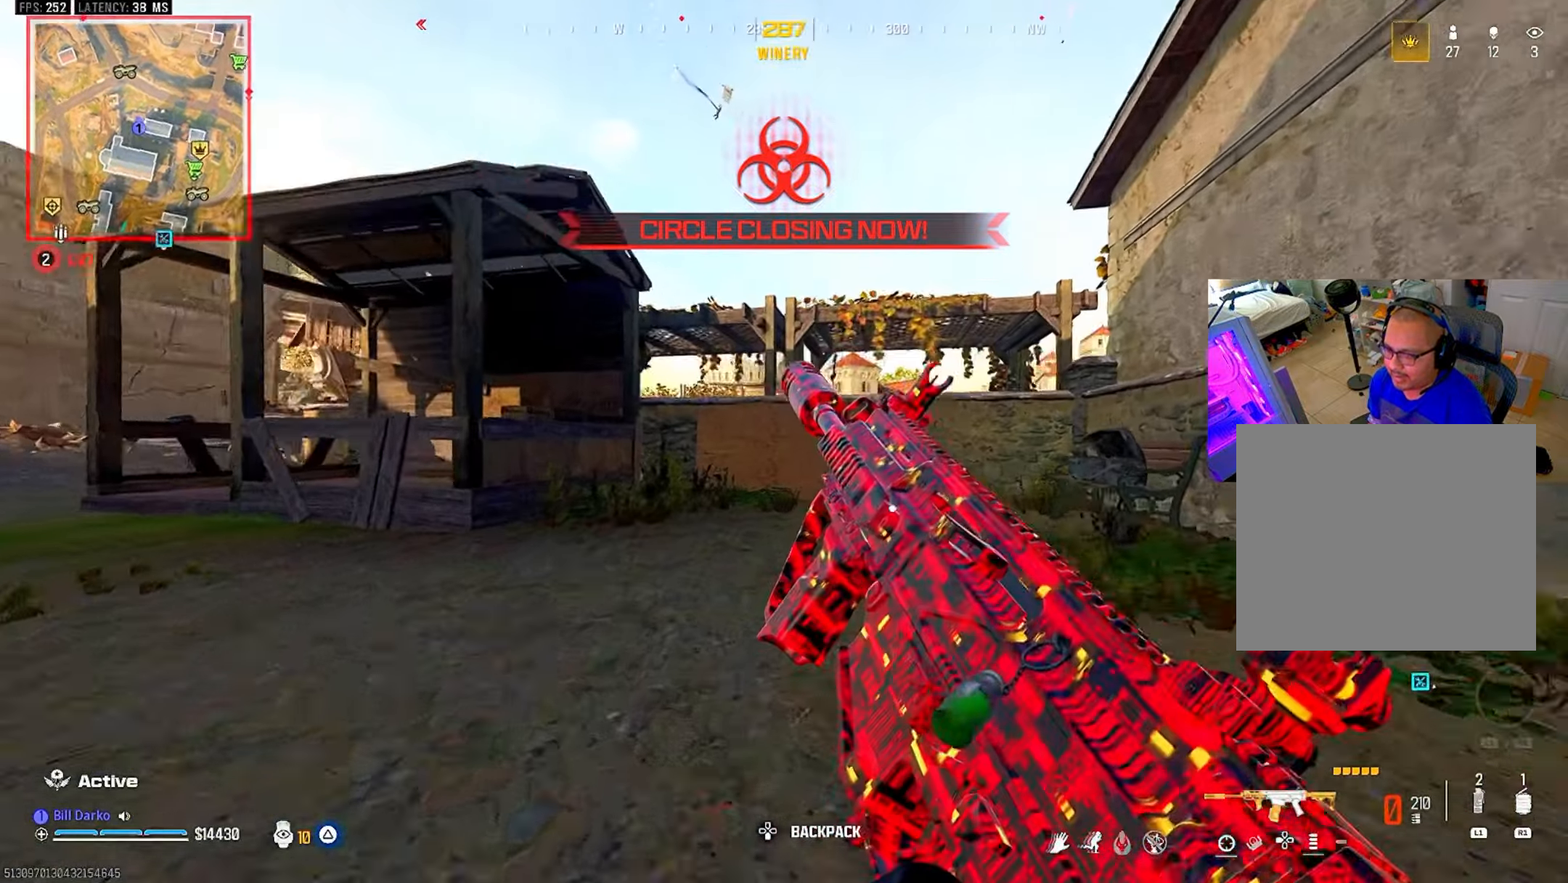
{"buttons": [], "left_stick": "center", "right_stick": "center", "events": [[33, "CIRCLE", "up"], [50, "CROSS", "down"], [50, "L3", "down"], [50, "left_stick", "up"], [150, "CROSS", "up"], [150, "L3", "up"], [150, "left_stick", "center"], [217, "L3", "down"], [217, "left_stick", "up"], [333, "L3", "up"], [333, "left_stick", "center"]]}
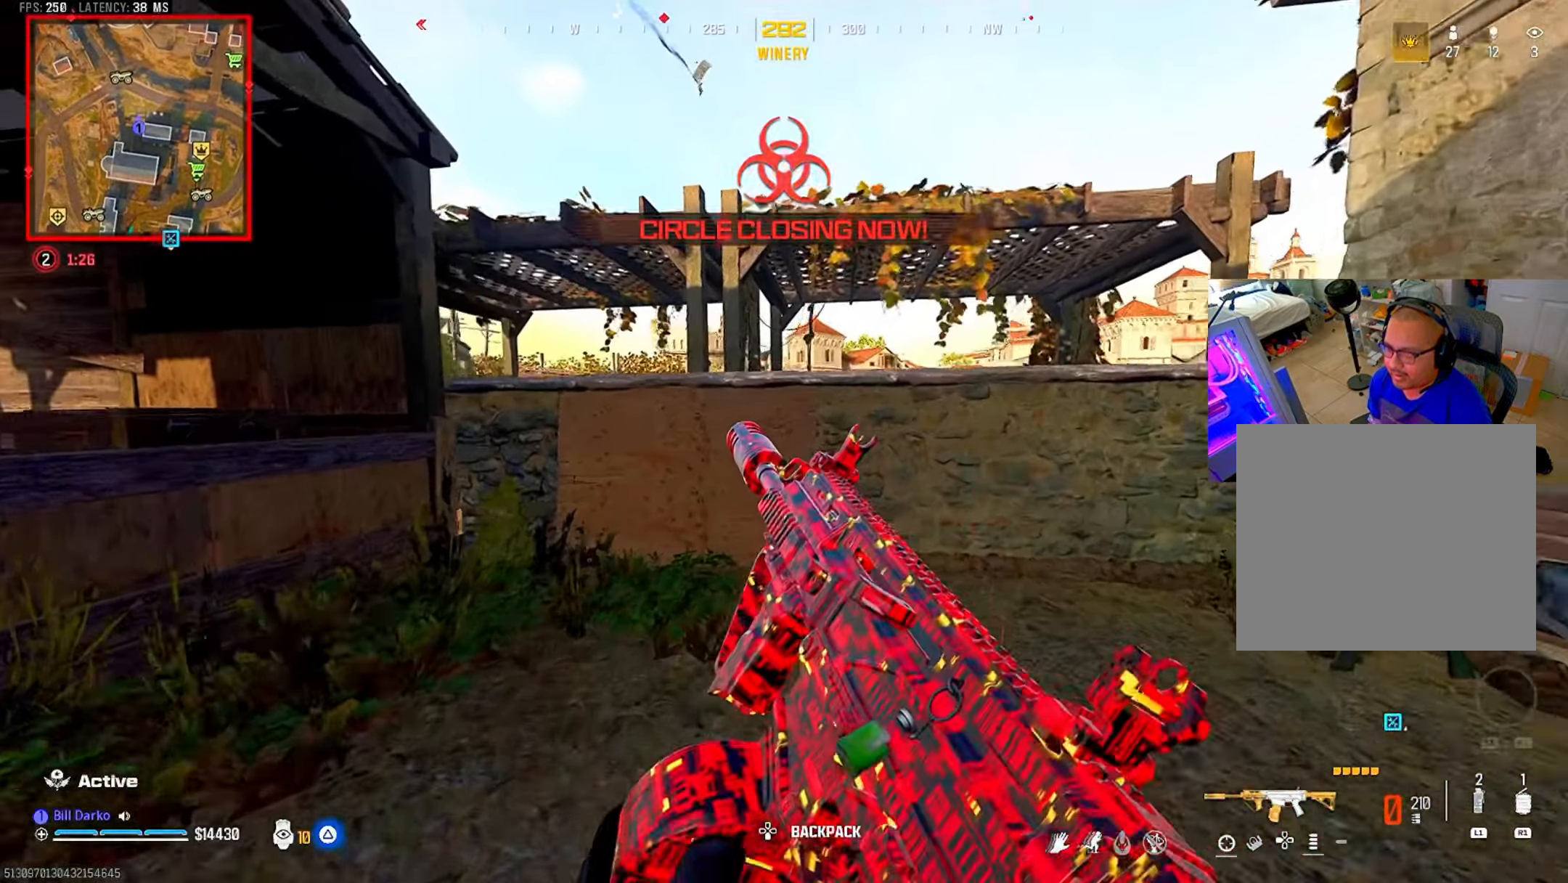
{"buttons": [], "left_stick": "center", "right_stick": "center", "events": []}
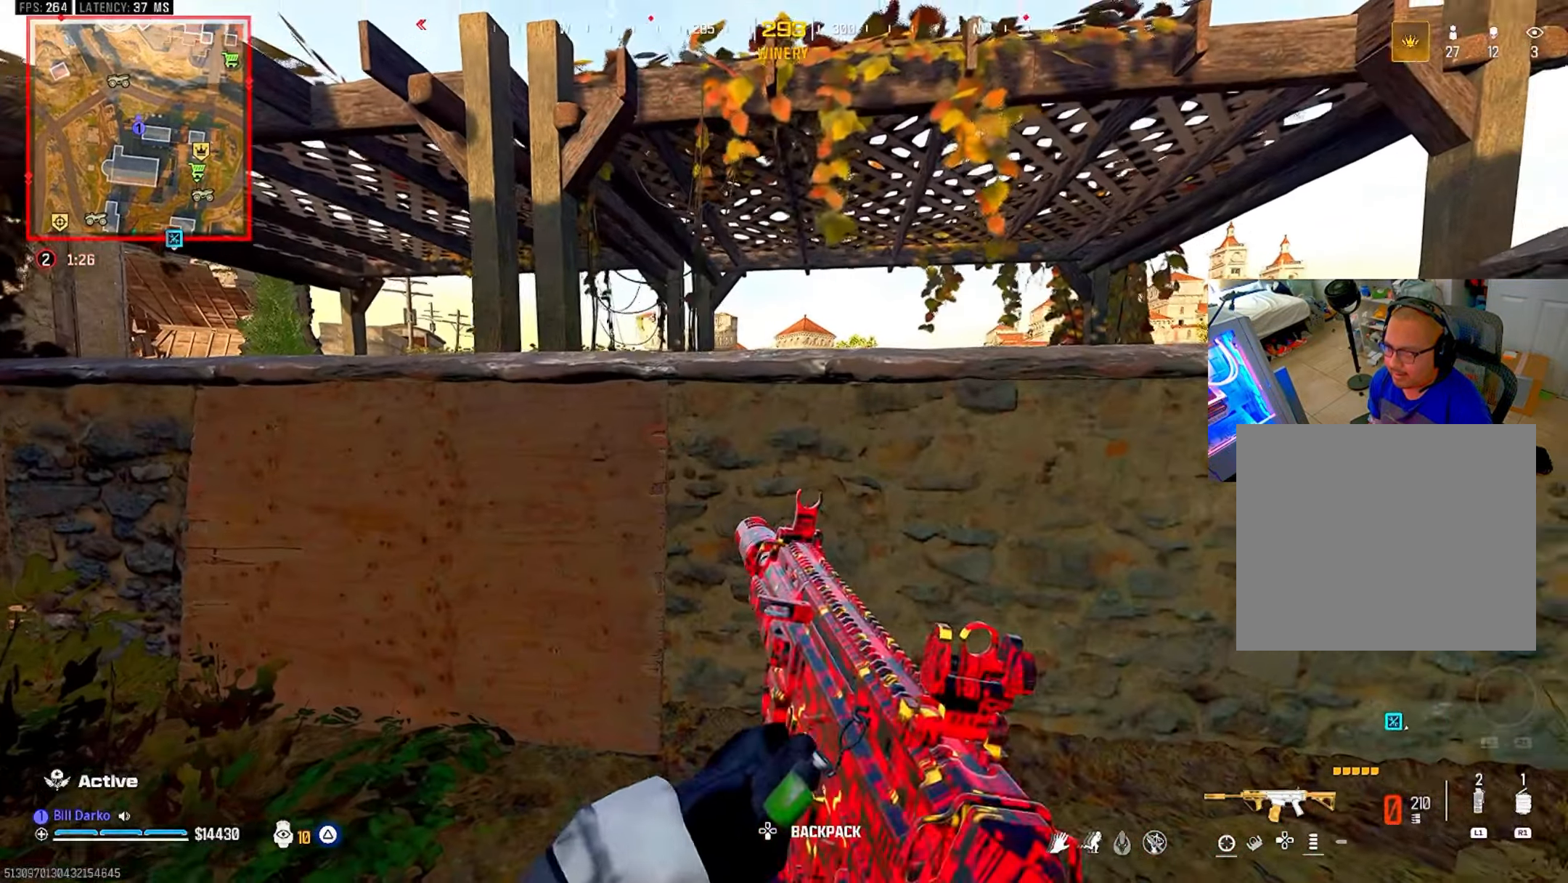
{"buttons": [], "left_stick": "center", "right_stick": "center", "events": []}
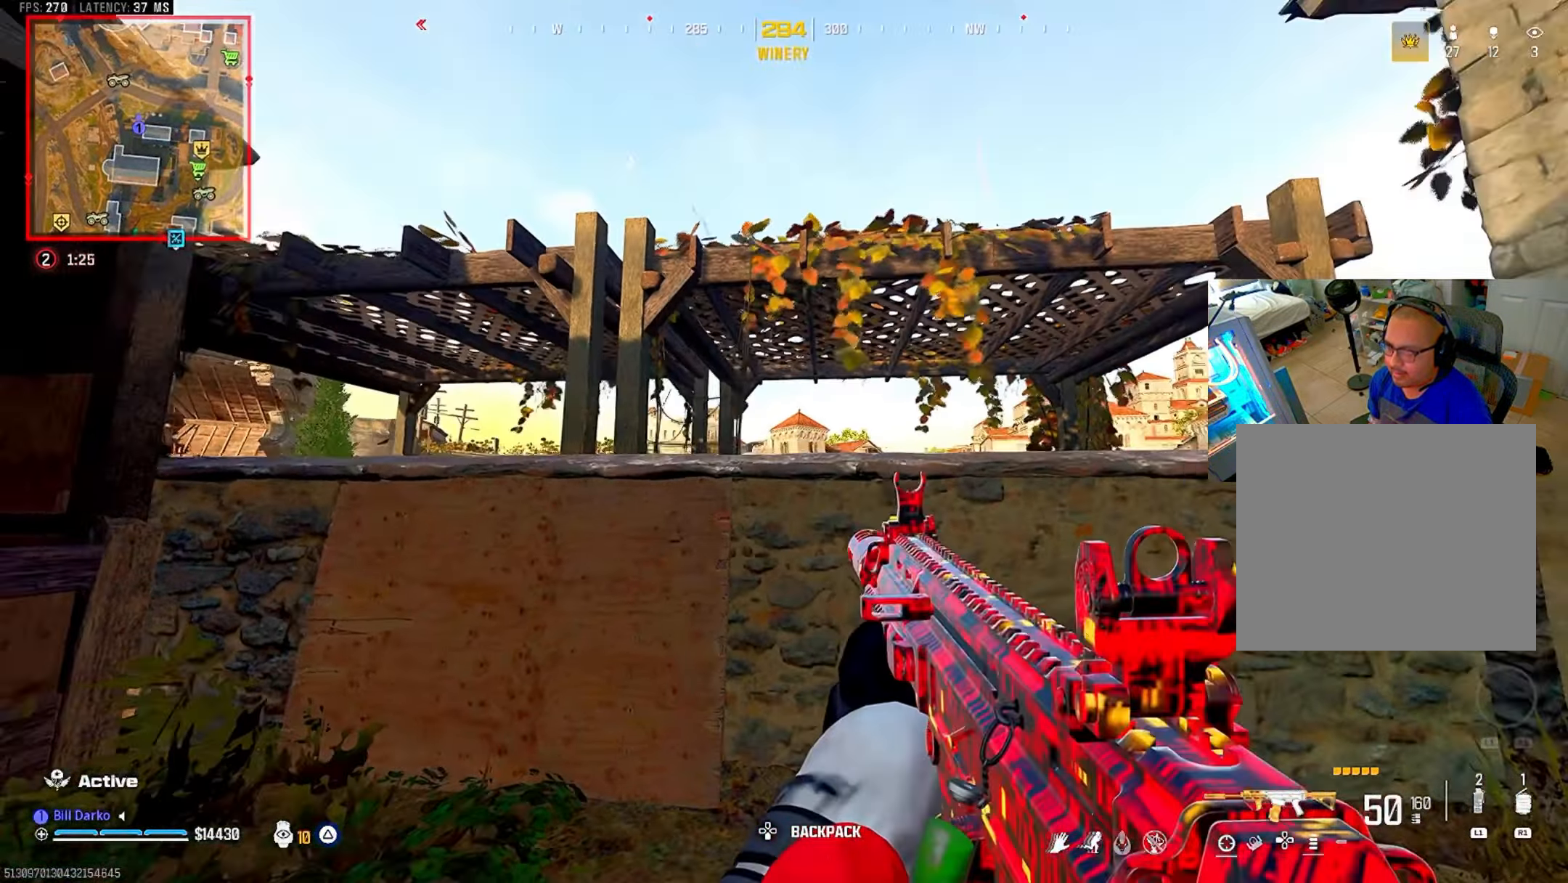
{"buttons": [], "left_stick": "center", "right_stick": "center", "events": []}
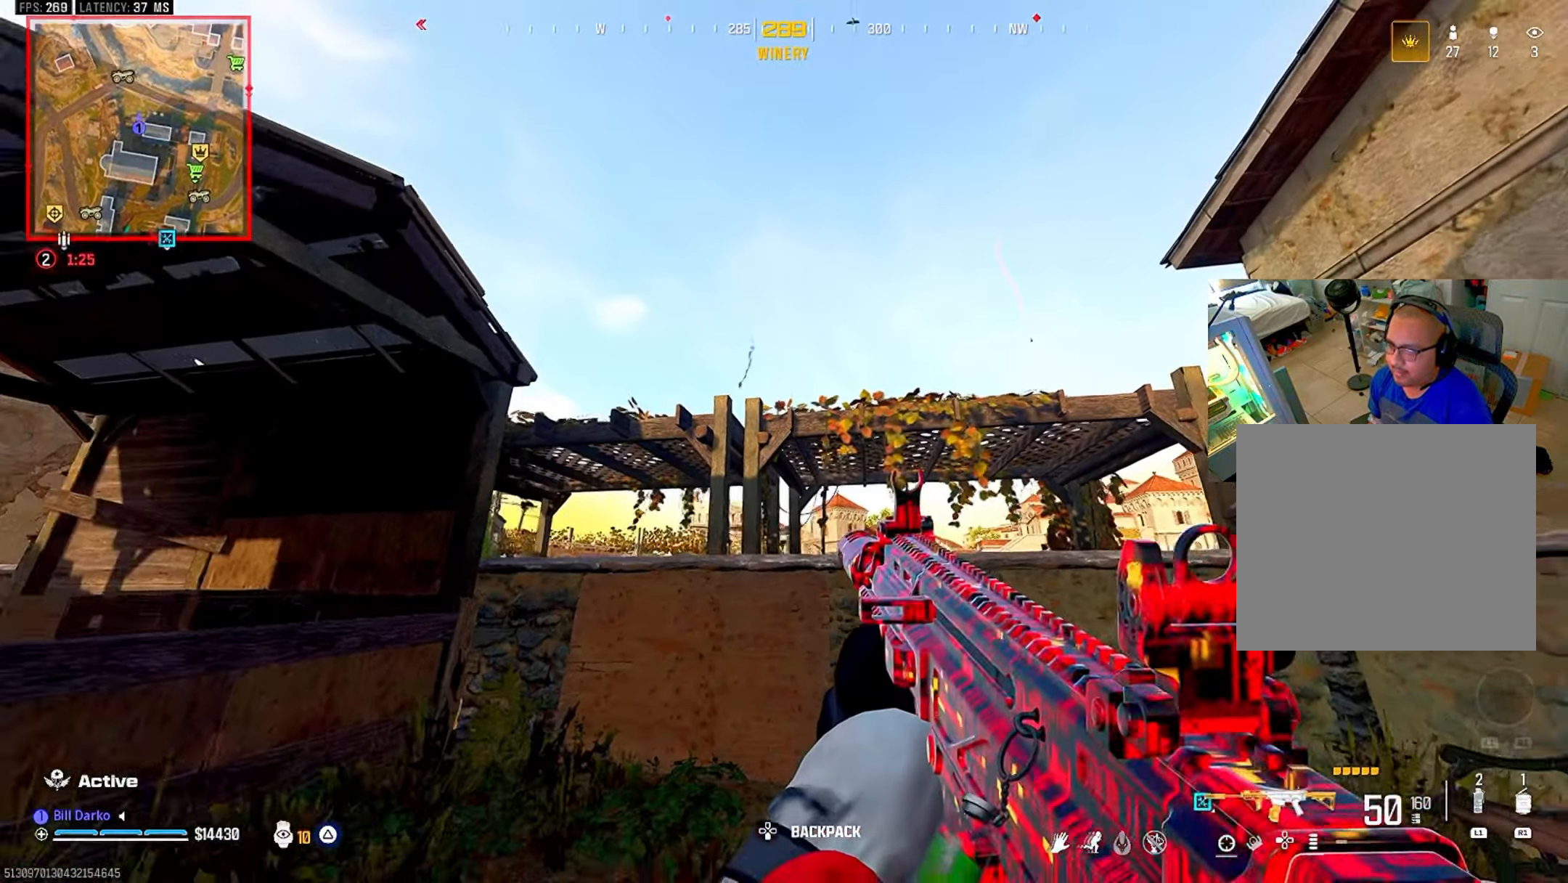
{"buttons": ["L2"], "left_stick": "center", "right_stick": "center", "events": [[167, "L2", "down"]]}
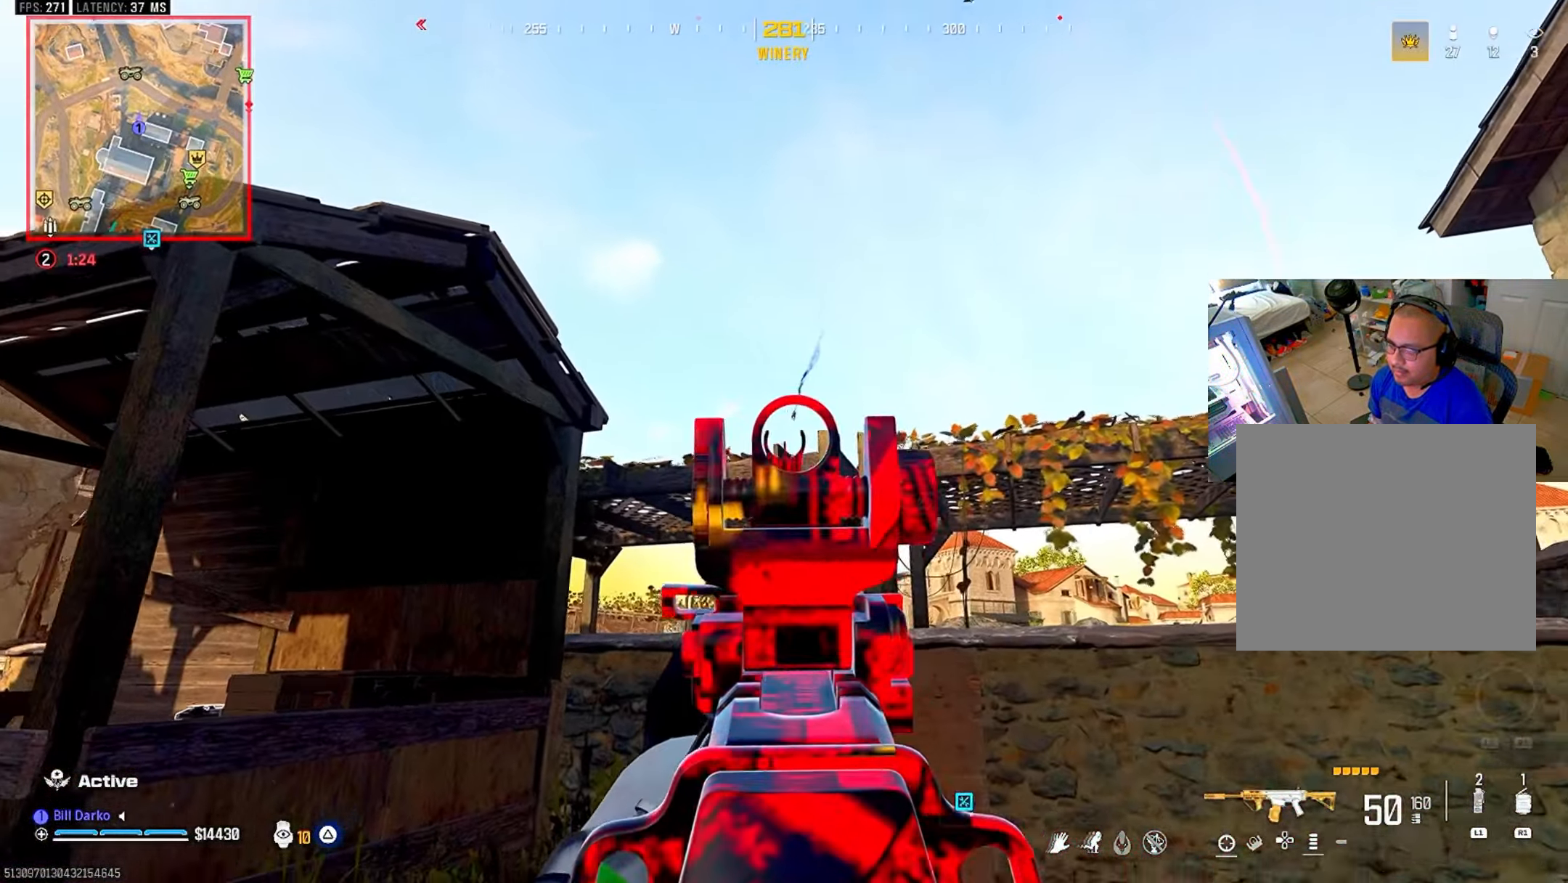
{"buttons": ["L3"], "left_stick": "up", "right_stick": "center", "events": [[333, "L2", "up"], [400, "L3", "down"], [400, "left_stick", "up"]]}
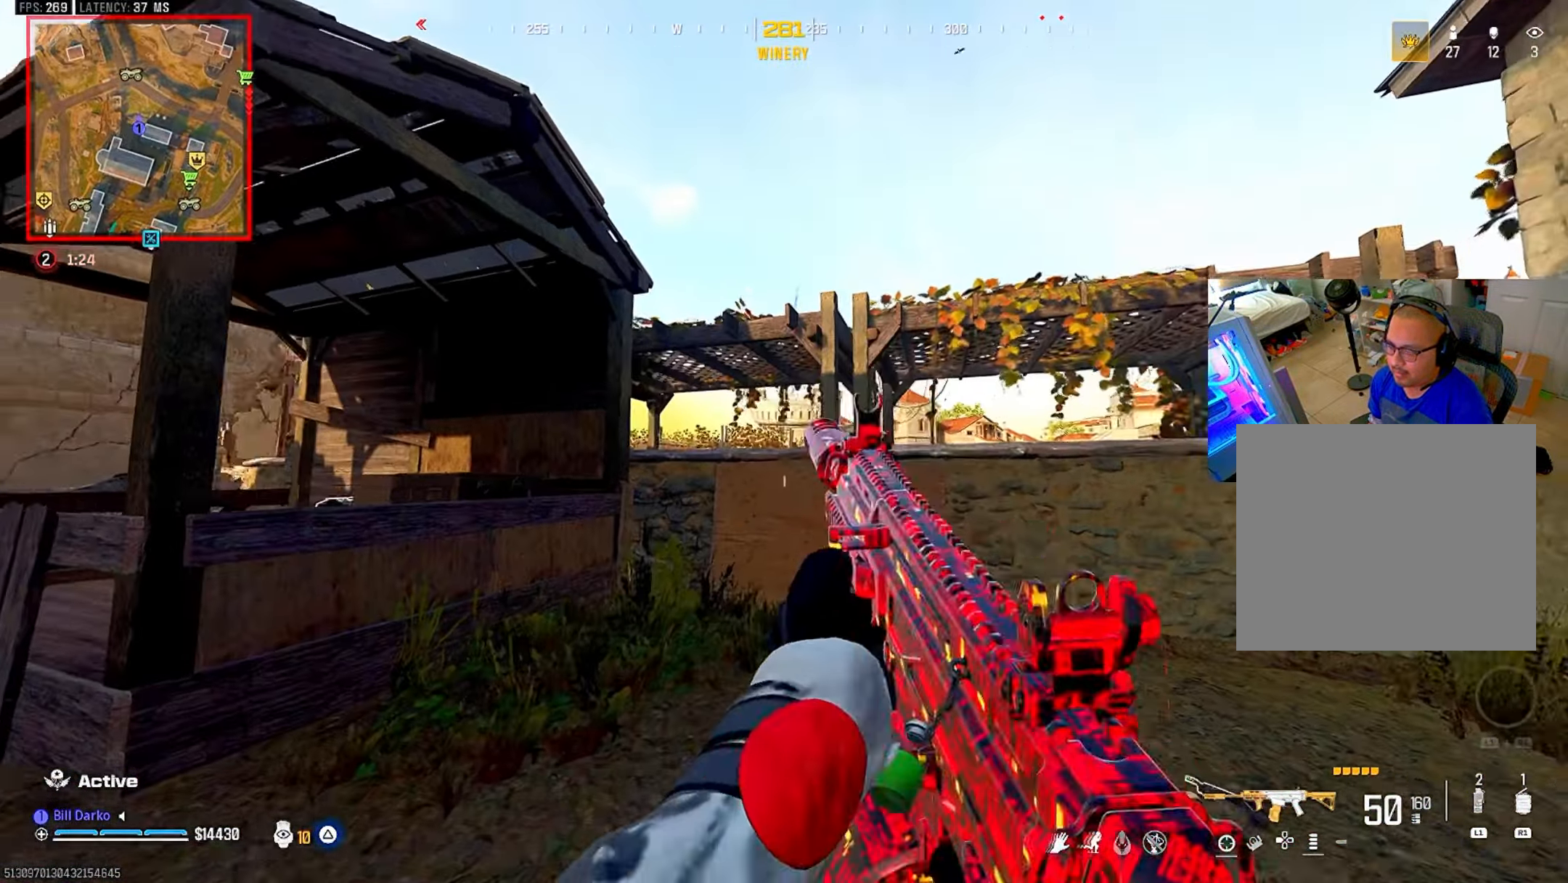
{"buttons": ["L2"], "left_stick": "center", "right_stick": "center", "events": [[67, "L3", "up"], [67, "left_stick", "center"], [333, "L2", "down"]]}
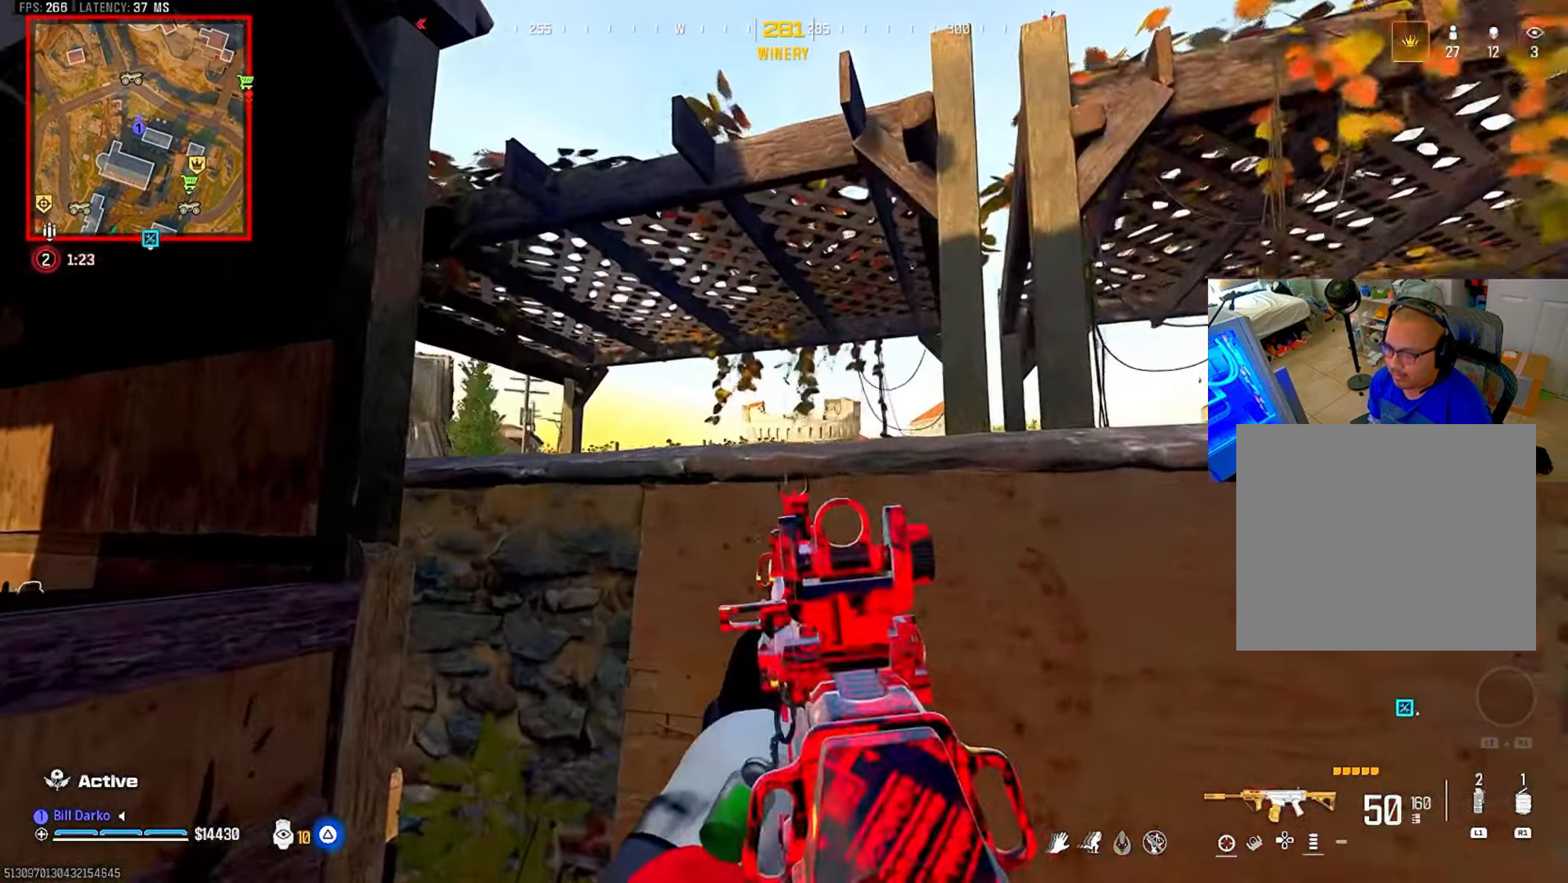
{"buttons": ["L2"], "left_stick": "center", "right_stick": "center", "events": []}
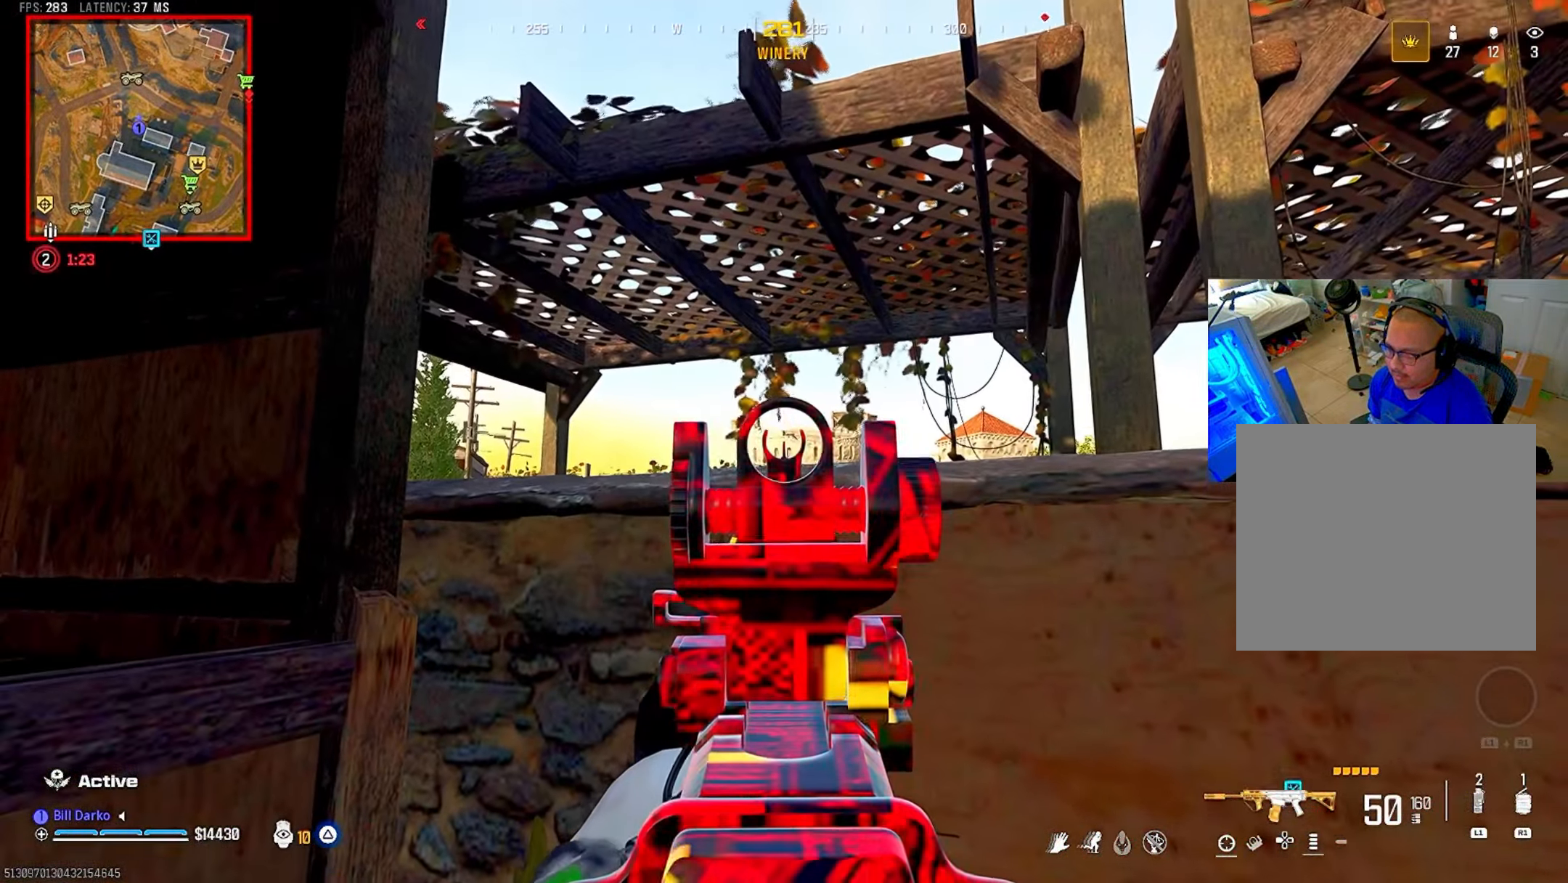
{"buttons": ["L2", "R2"], "left_stick": "center", "right_stick": "center", "events": [[150, "R2", "down"]]}